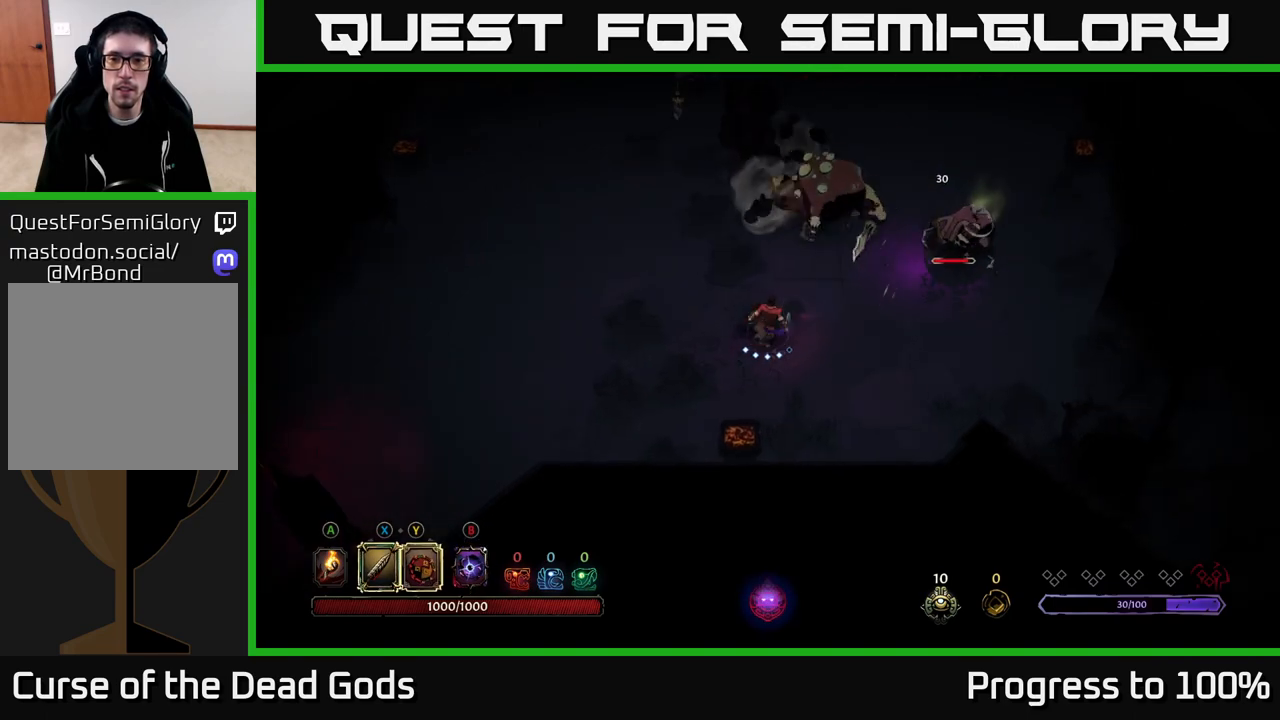
Gameplay with a controller (Xbox layout); each line is a JSON object with the inputs held at the frame after it. "events" lists button and stick changes between this image and that frame as [ms after this image, input, new state], when the widget could be followed in between.
{"buttons": [], "left_stick": "up-right", "right_stick": "center", "events": [[67, "Y", "up"]]}
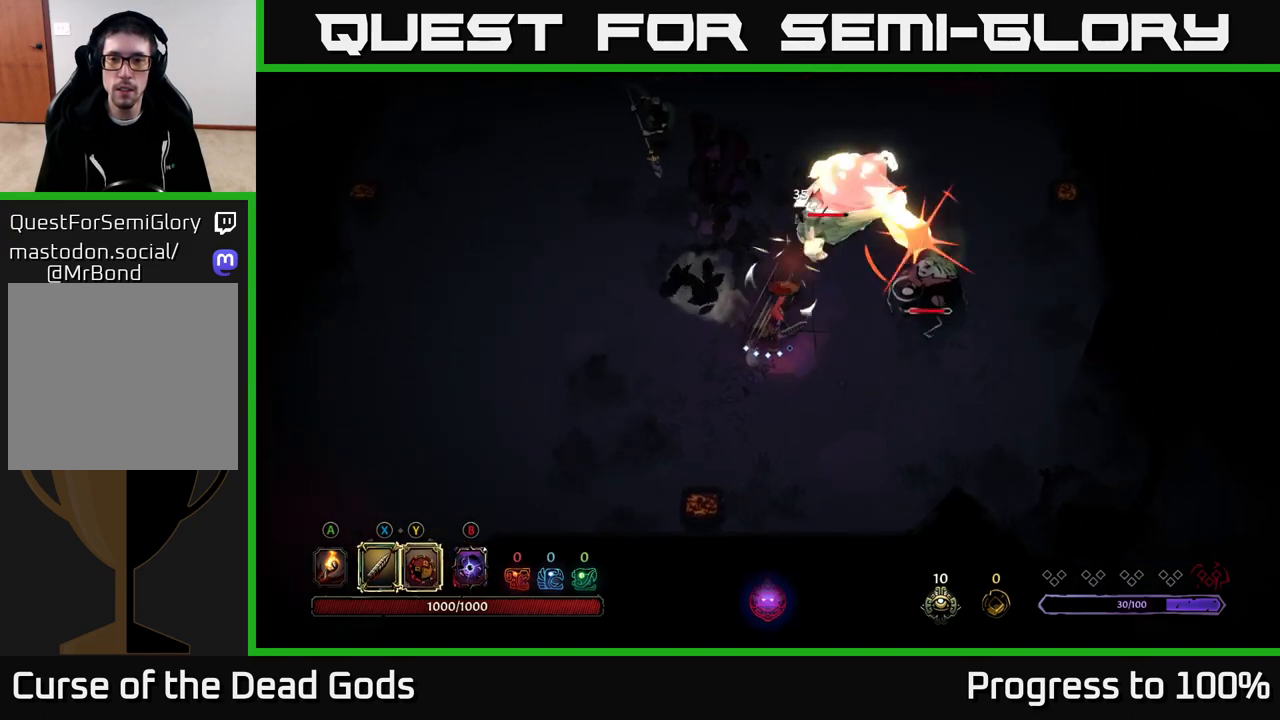
{"buttons": [], "left_stick": "right", "right_stick": "center", "events": [[83, "left_stick", "right"], [333, "R2", "down"], [483, "R2", "up"]]}
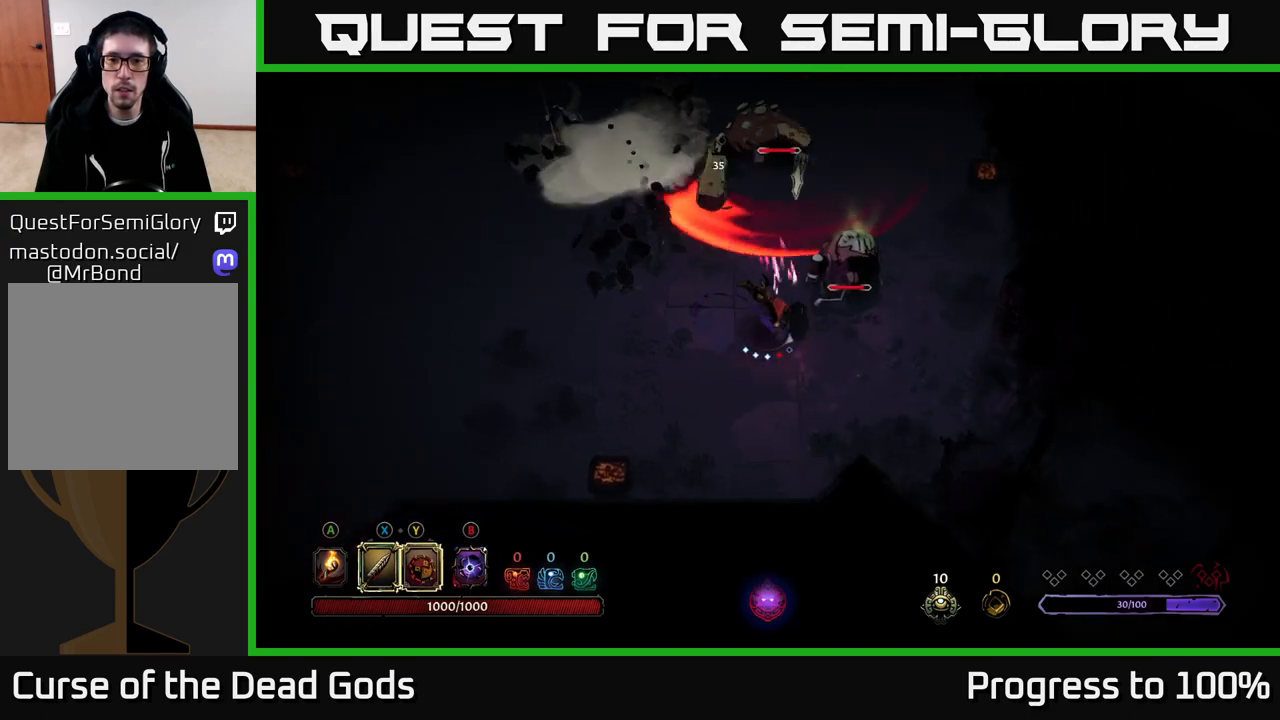
{"buttons": [], "left_stick": "down-right", "right_stick": "center", "events": [[33, "left_stick", "down-right"]]}
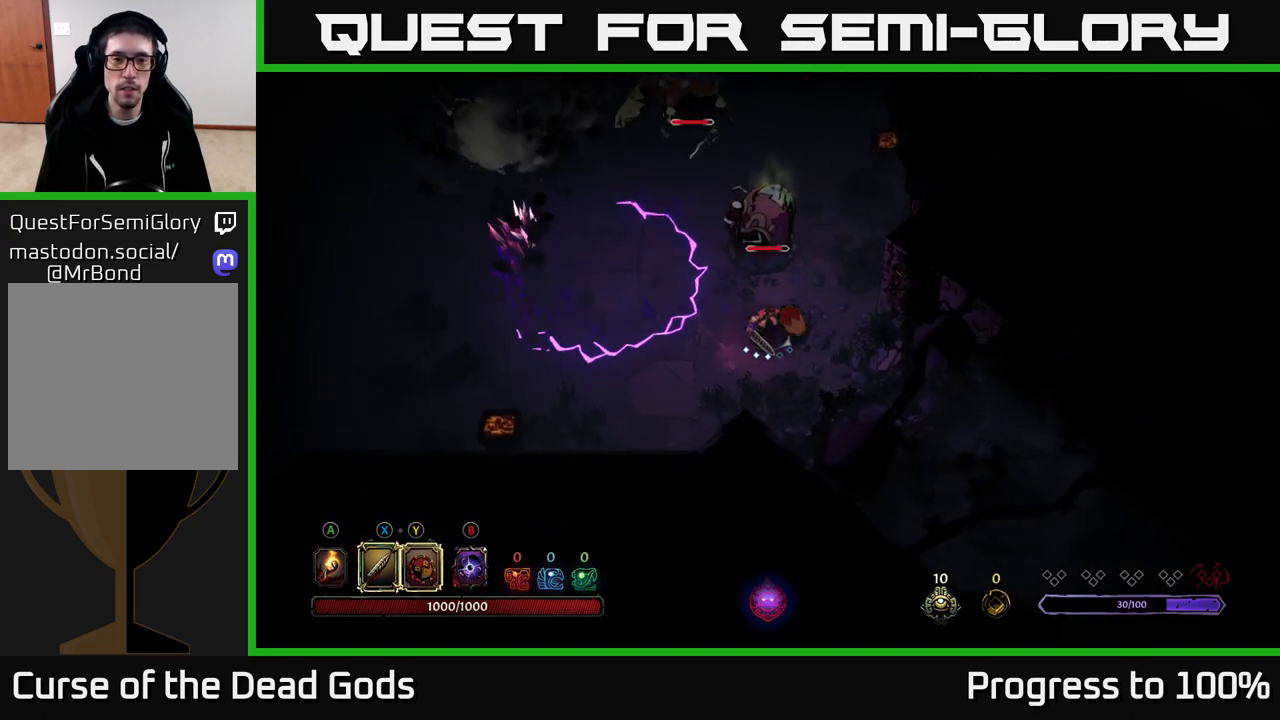
{"buttons": ["X"], "left_stick": "up", "right_stick": "center", "events": [[233, "left_stick", "right"], [383, "left_stick", "up"], [417, "X", "down"]]}
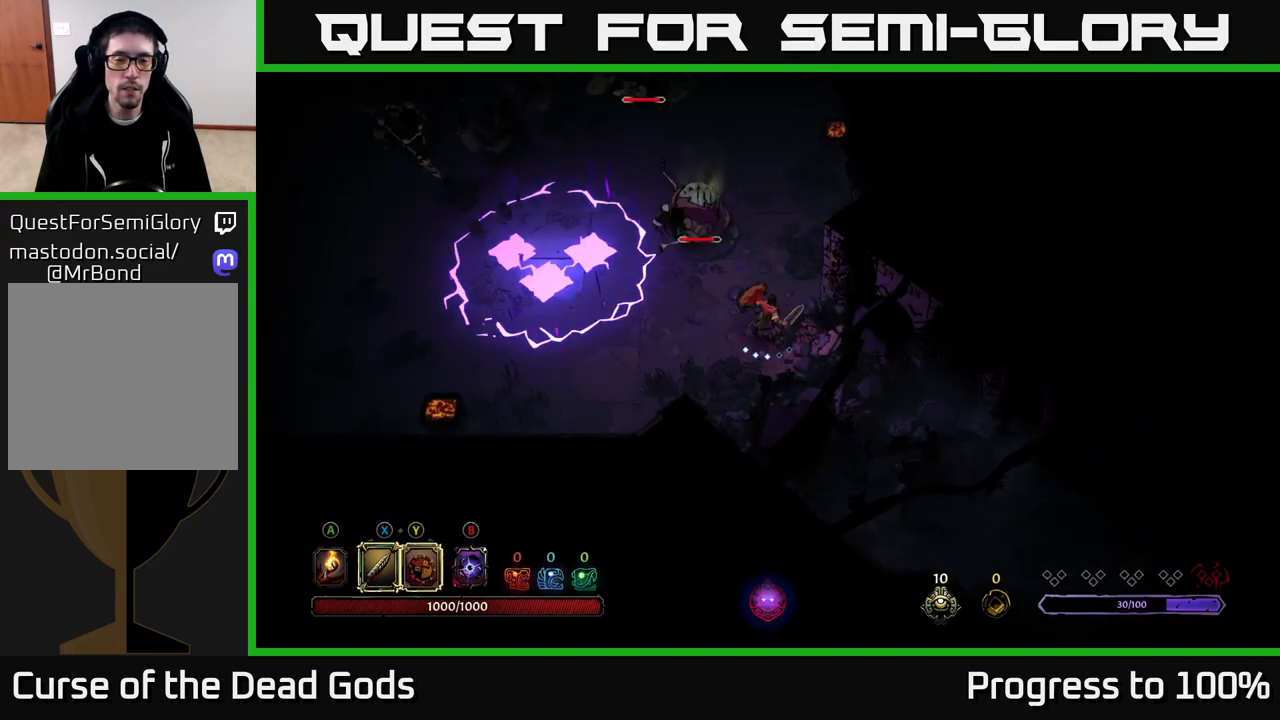
{"buttons": [], "left_stick": "up-left", "right_stick": "center", "events": [[50, "X", "up"], [100, "left_stick", "up-left"], [283, "X", "down"], [417, "X", "up"]]}
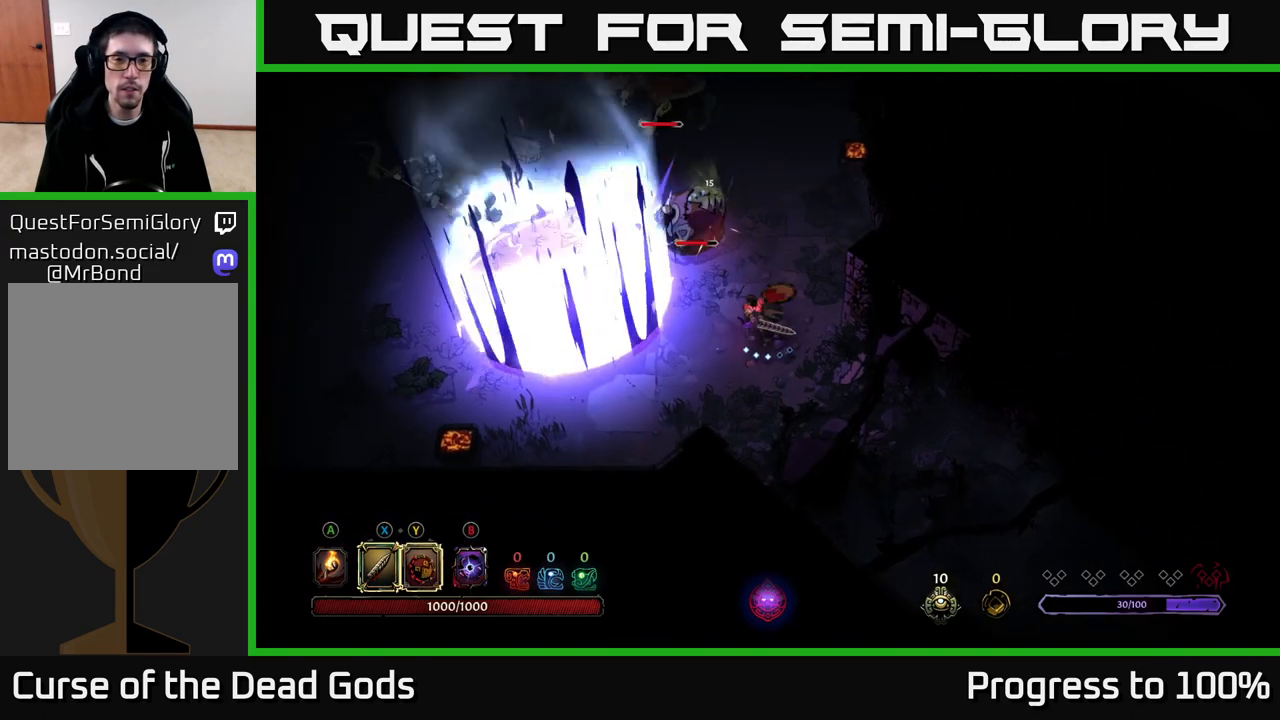
{"buttons": [], "left_stick": "up", "right_stick": "center", "events": [[33, "left_stick", "up"], [217, "X", "down"], [350, "X", "up"]]}
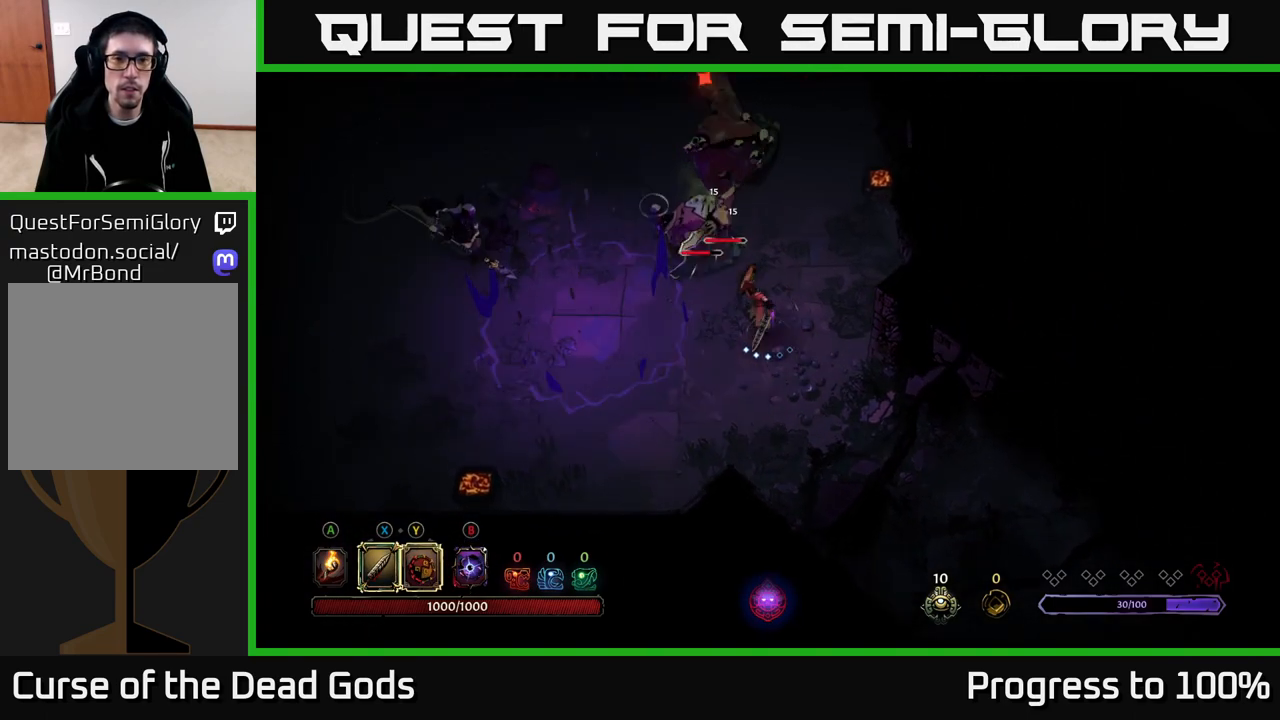
{"buttons": [], "left_stick": "center", "right_stick": "center", "events": [[33, "R2", "down"], [183, "R2", "up"], [417, "left_stick", "center"]]}
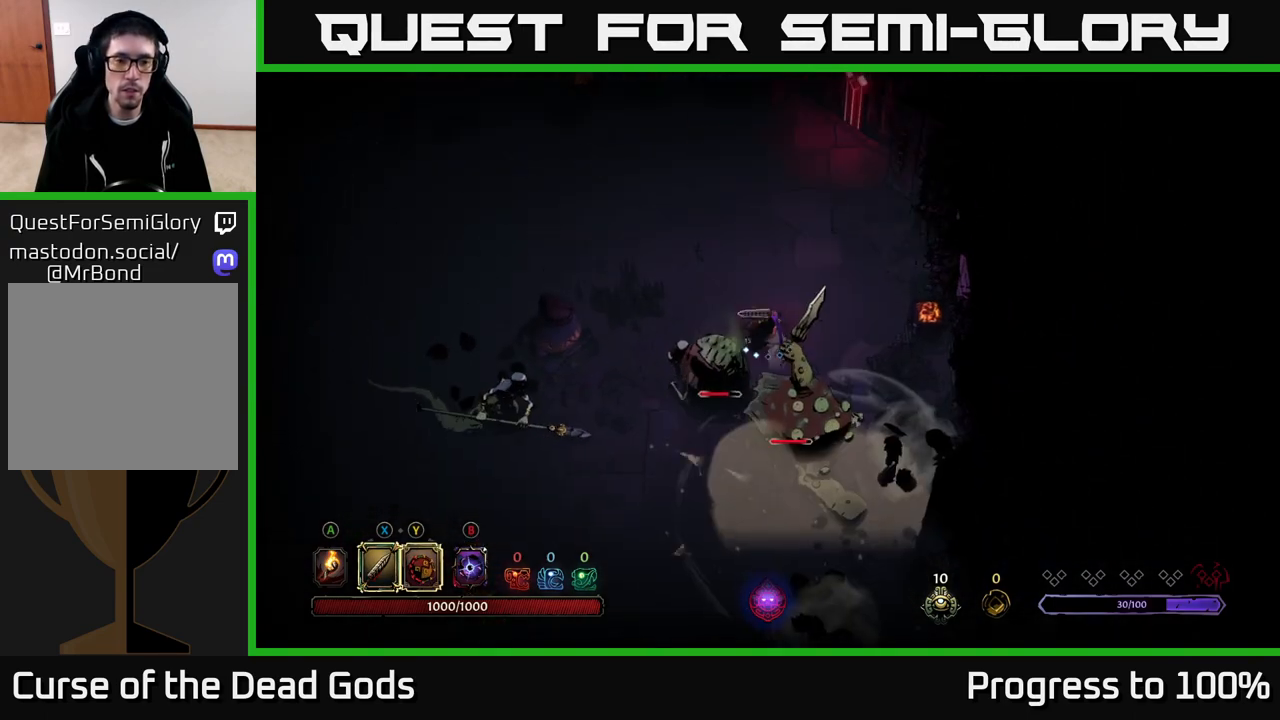
{"buttons": ["X"], "left_stick": "down-left", "right_stick": "center", "events": [[33, "left_stick", "down"], [117, "left_stick", "down-left"], [133, "X", "down"], [300, "X", "up"], [500, "X", "down"]]}
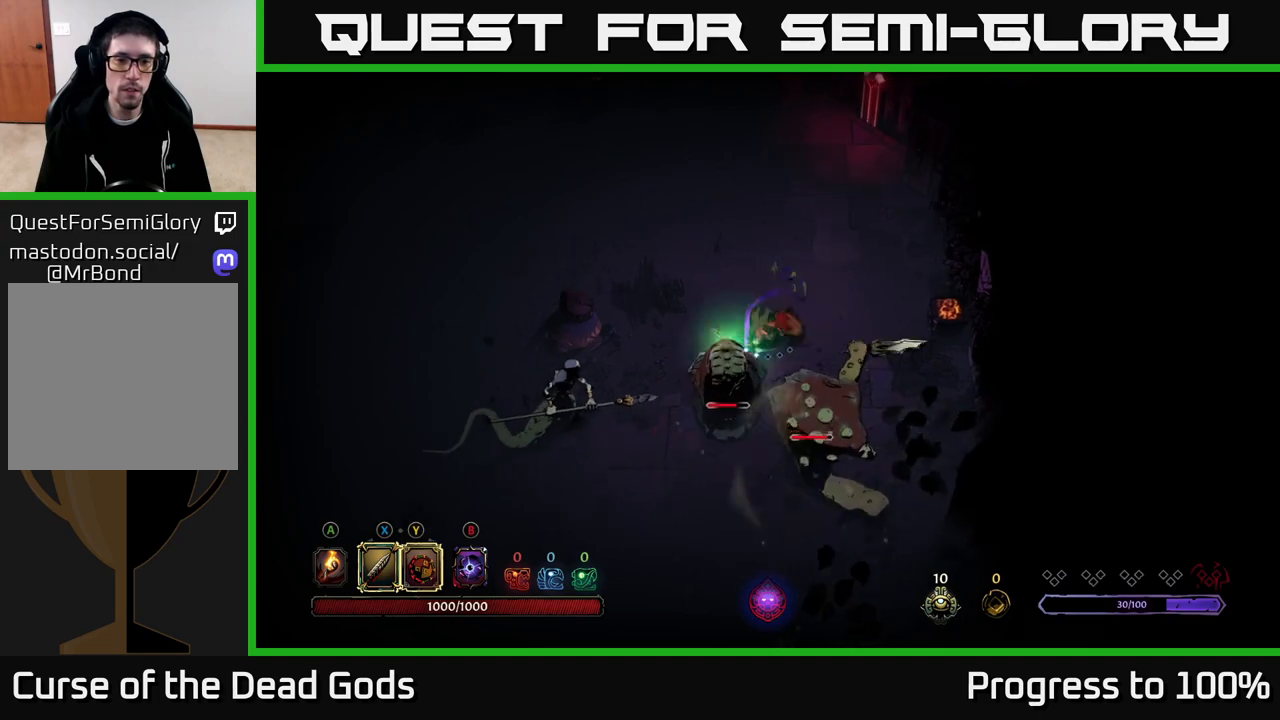
{"buttons": [], "left_stick": "down", "right_stick": "center", "events": [[117, "X", "up"], [217, "Y", "down"], [383, "Y", "up"], [417, "left_stick", "down"]]}
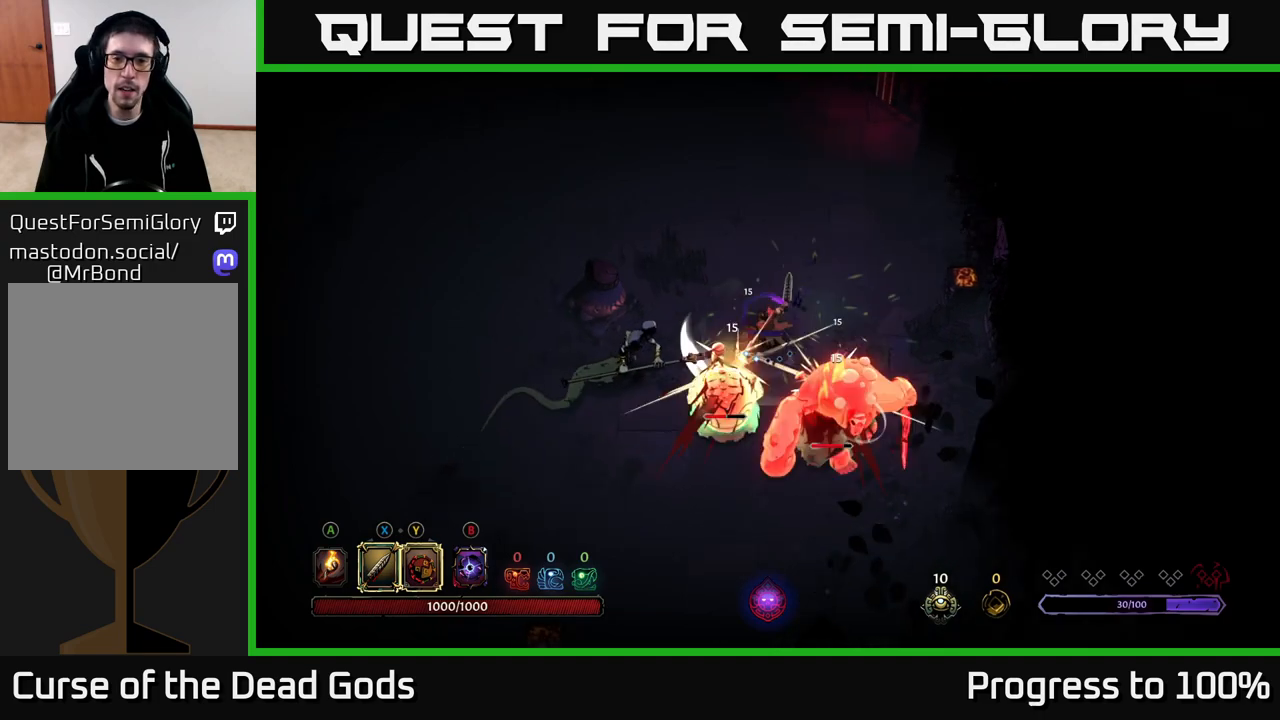
{"buttons": [], "left_stick": "center", "right_stick": "center", "events": [[450, "left_stick", "center"]]}
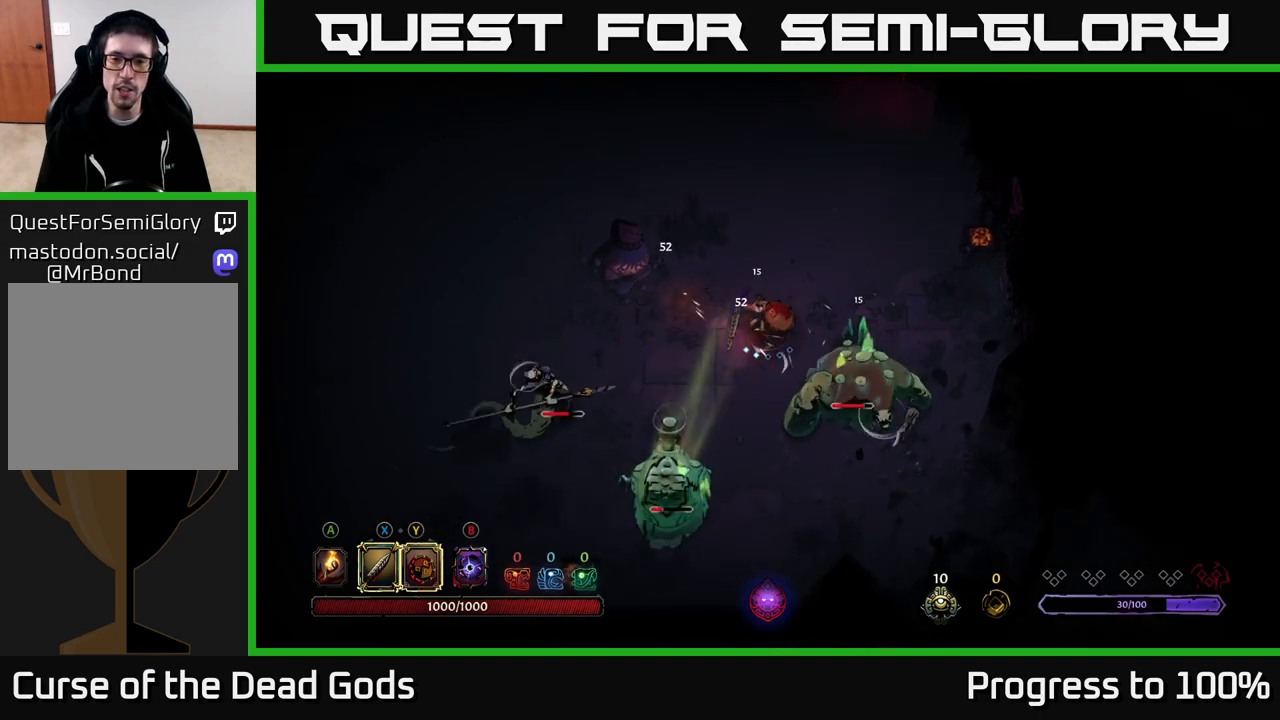
{"buttons": [], "left_stick": "up-right", "right_stick": "center", "events": [[117, "left_stick", "right"], [250, "left_stick", "up-right"]]}
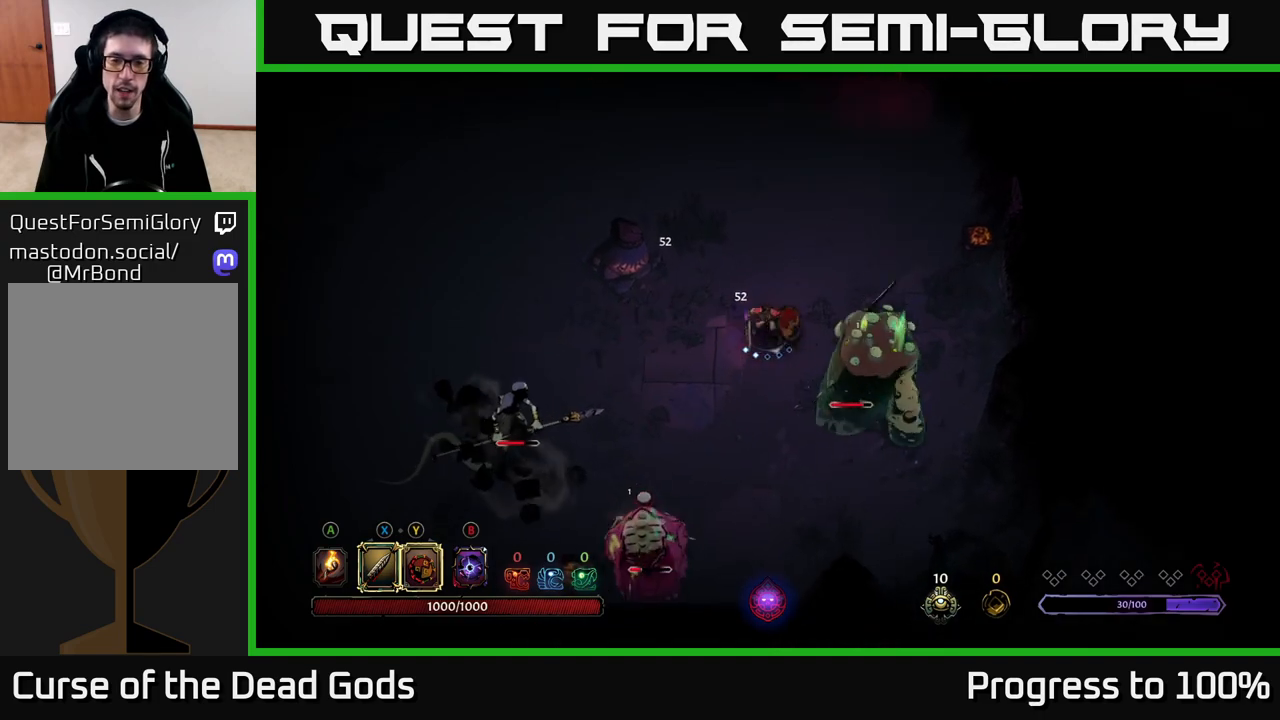
{"buttons": [], "left_stick": "up-right", "right_stick": "center", "events": []}
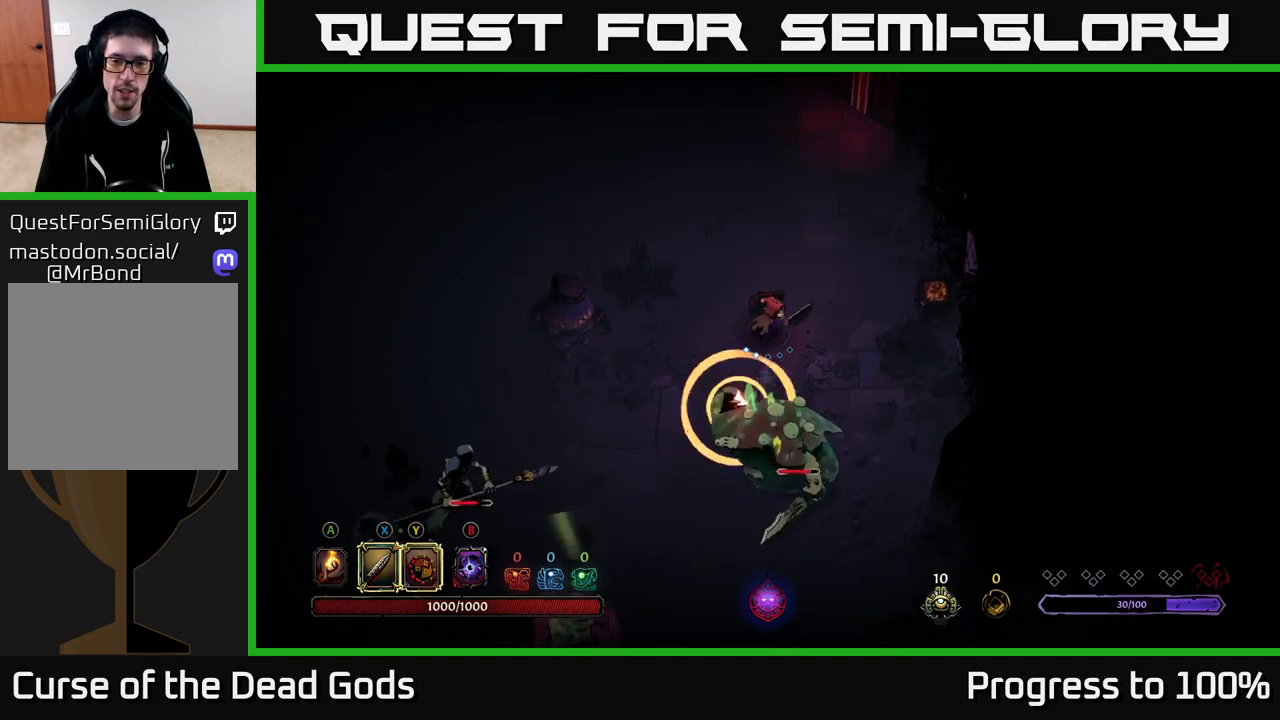
{"buttons": ["R2"], "left_stick": "down", "right_stick": "center", "events": [[100, "left_stick", "down-right"], [400, "R2", "down"], [500, "left_stick", "down"]]}
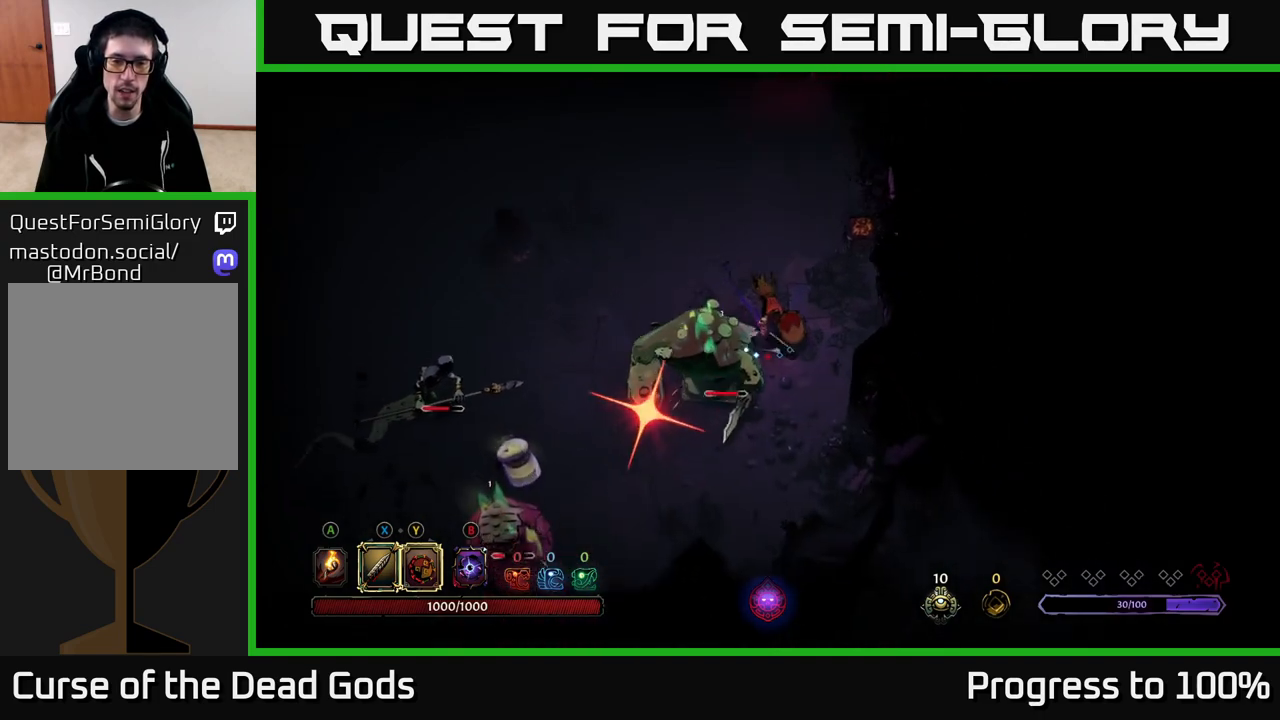
{"buttons": ["X"], "left_stick": "up-left", "right_stick": "center", "events": [[167, "left_stick", "center"], [183, "R2", "up"], [317, "left_stick", "up-left"], [500, "X", "down"]]}
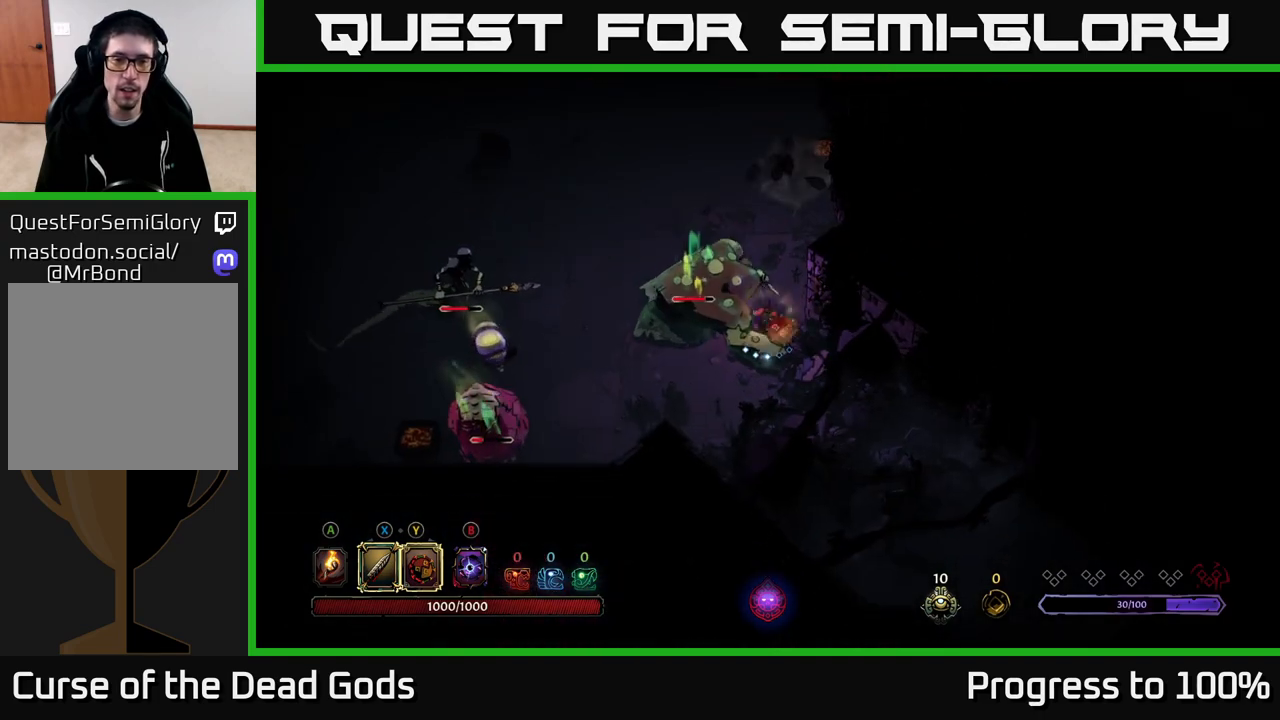
{"buttons": [], "left_stick": "center", "right_stick": "center", "events": [[133, "X", "up"], [317, "X", "down"], [433, "left_stick", "center"], [483, "X", "up"]]}
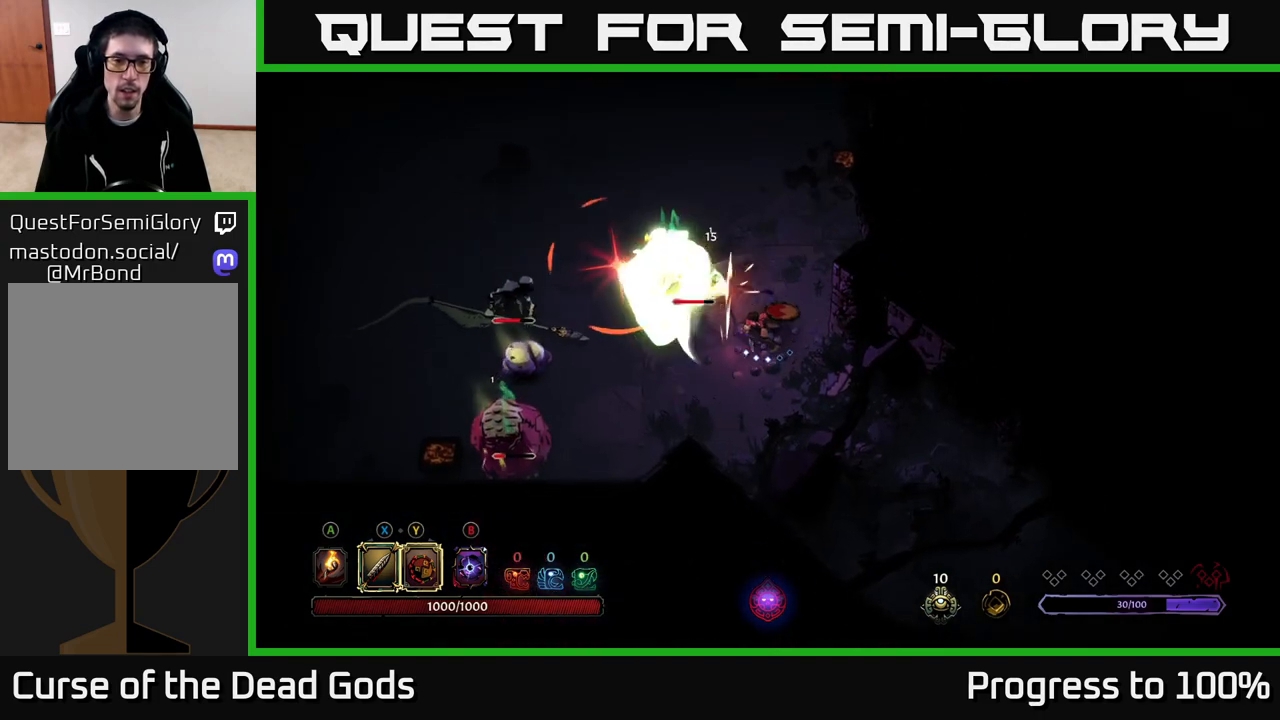
{"buttons": [], "left_stick": "center", "right_stick": "center", "events": [[317, "L2", "down"], [333, "left_stick", "up-left"], [433, "L2", "up"], [500, "left_stick", "center"]]}
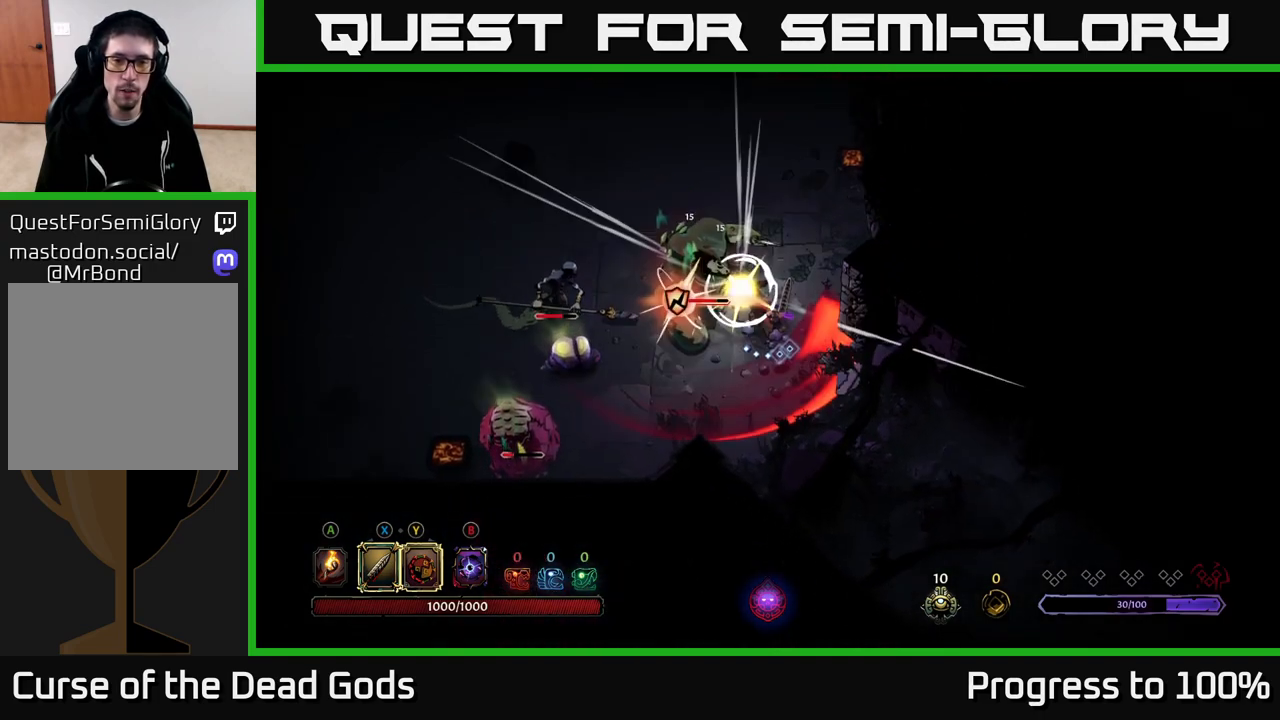
{"buttons": [], "left_stick": "left", "right_stick": "center", "events": [[150, "left_stick", "left"], [317, "left_stick", "center"], [500, "left_stick", "left"]]}
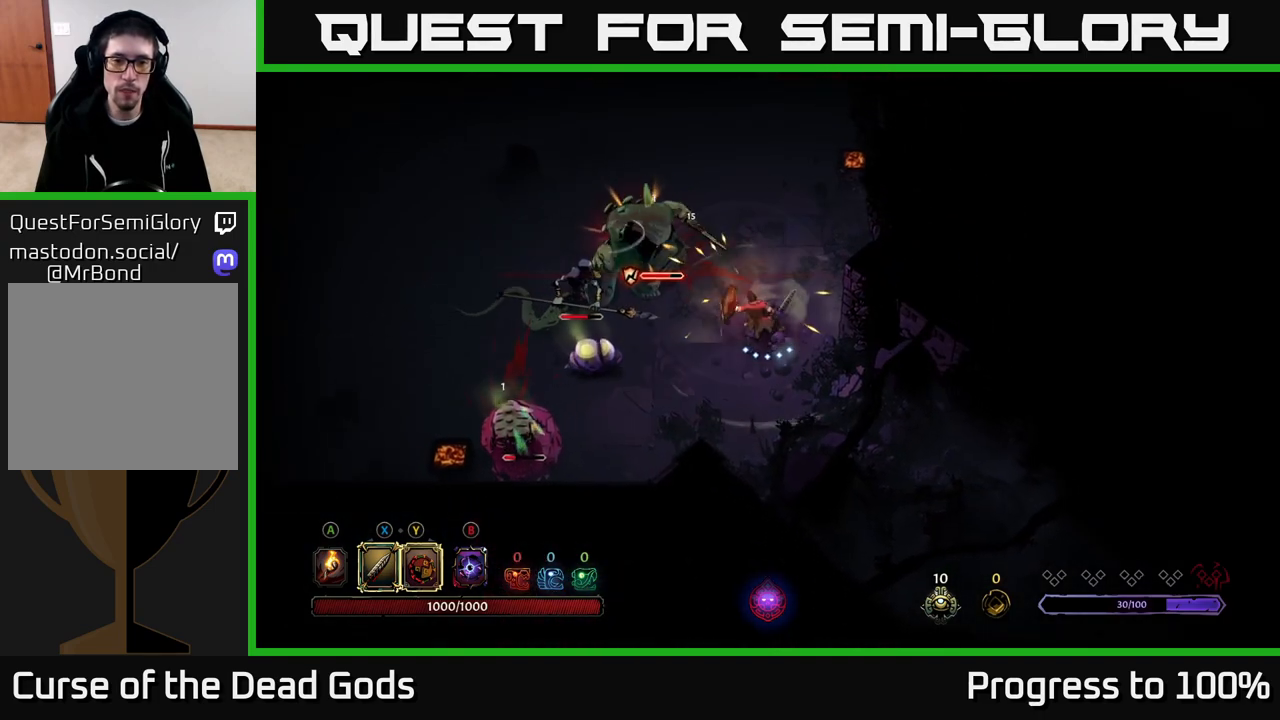
{"buttons": [], "left_stick": "left", "right_stick": "center", "events": [[50, "Y", "down"], [433, "Y", "up"]]}
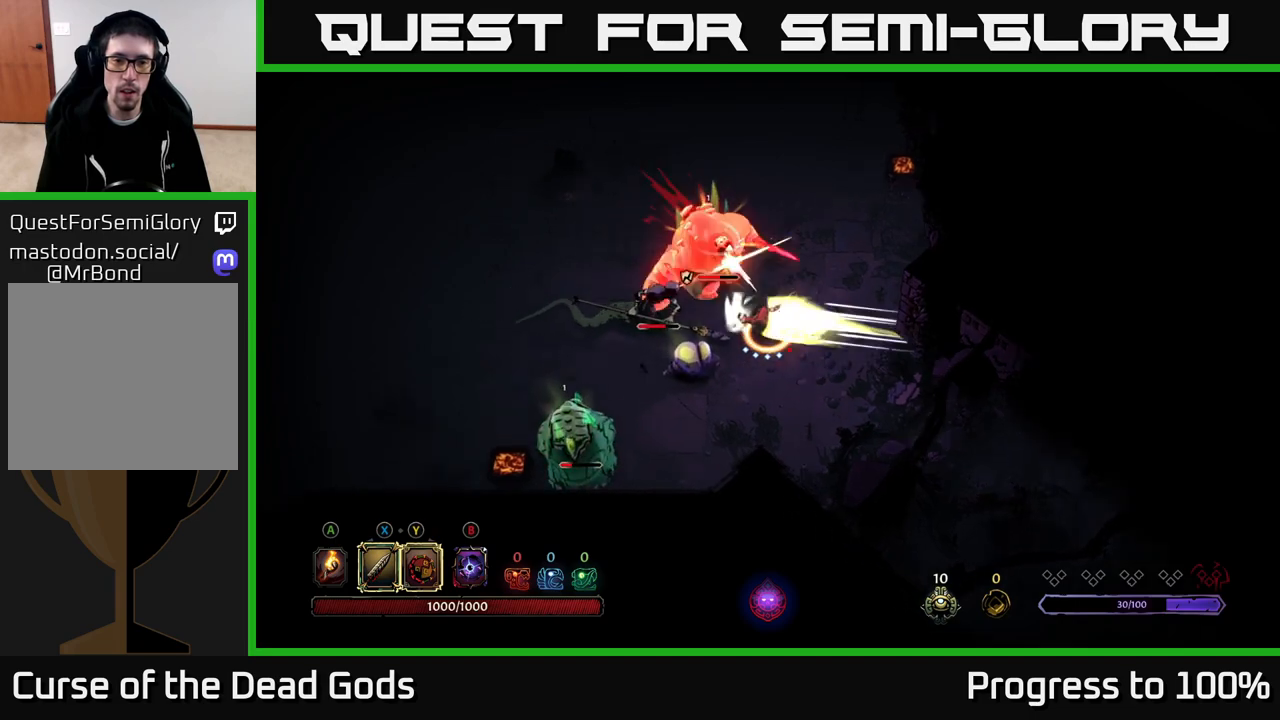
{"buttons": ["X"], "left_stick": "up-left", "right_stick": "center", "events": [[167, "X", "down"], [250, "X", "up"], [250, "left_stick", "up-left"], [467, "X", "down"]]}
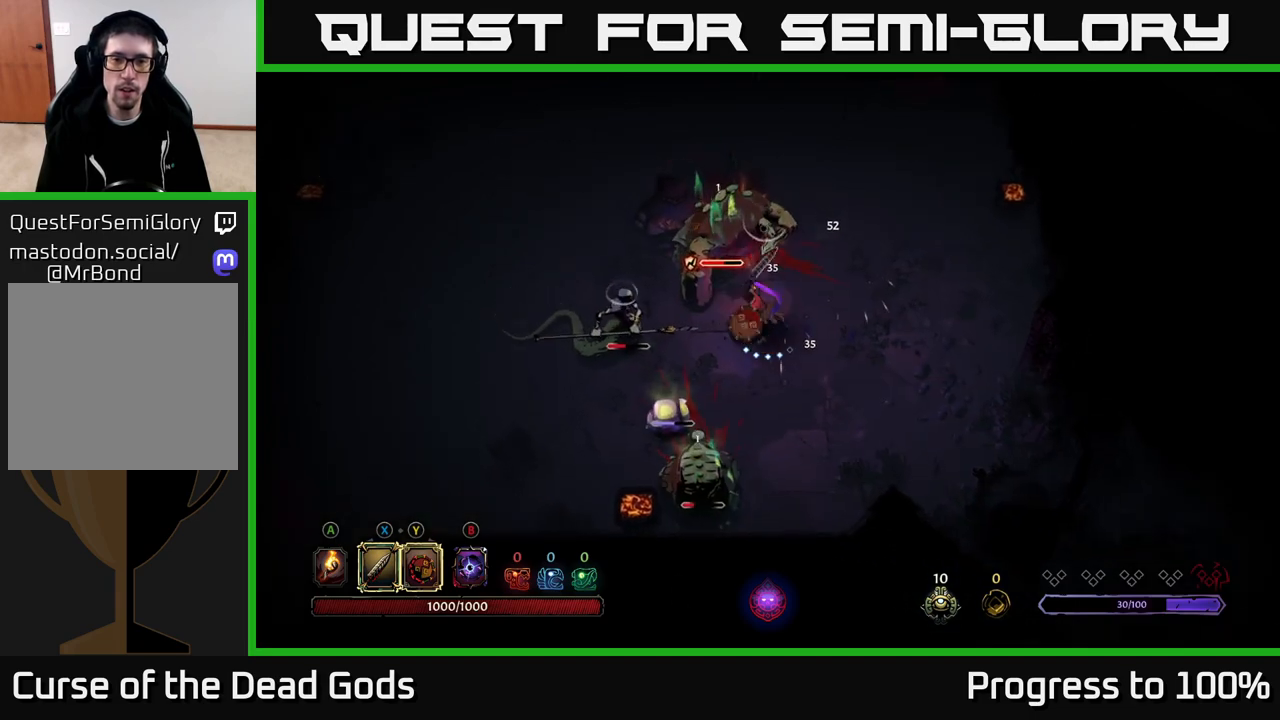
{"buttons": [], "left_stick": "up-left", "right_stick": "center", "events": [[100, "X", "up"], [283, "Y", "down"], [367, "Y", "up"]]}
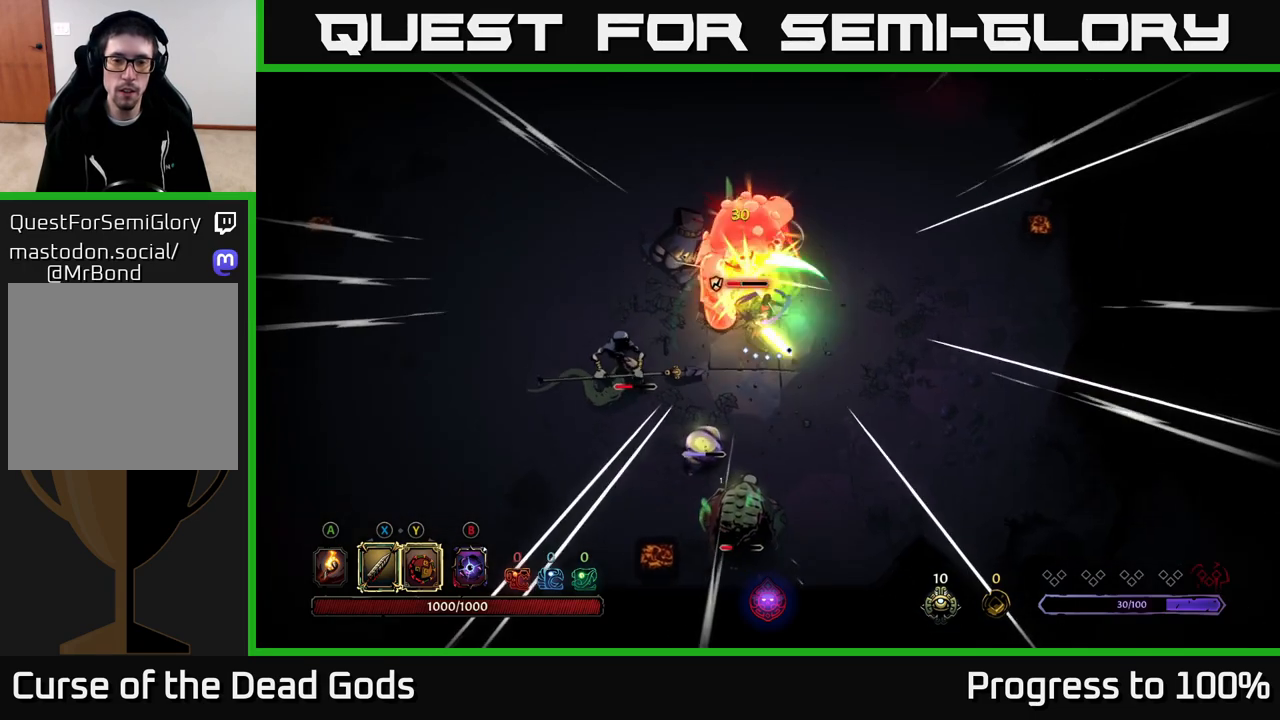
{"buttons": [], "left_stick": "down", "right_stick": "center", "events": [[300, "left_stick", "center"], [467, "left_stick", "down"]]}
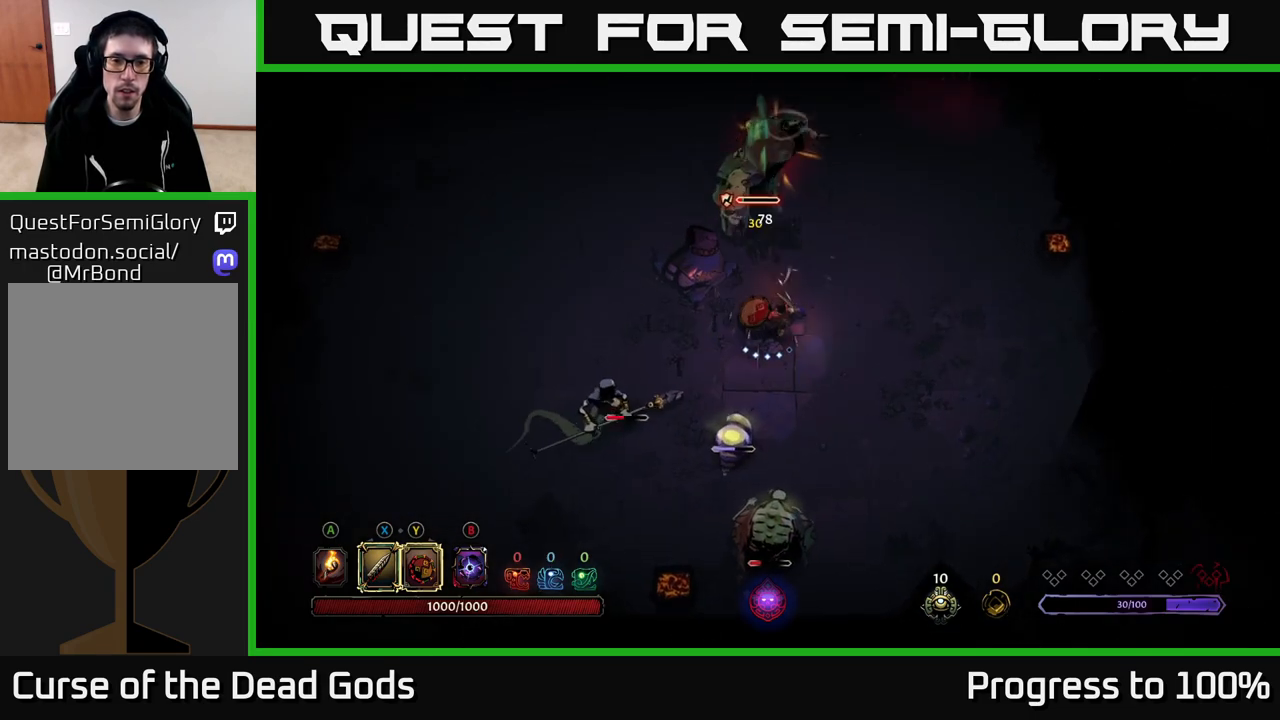
{"buttons": [], "left_stick": "down", "right_stick": "center", "events": [[100, "X", "down"], [233, "X", "up"]]}
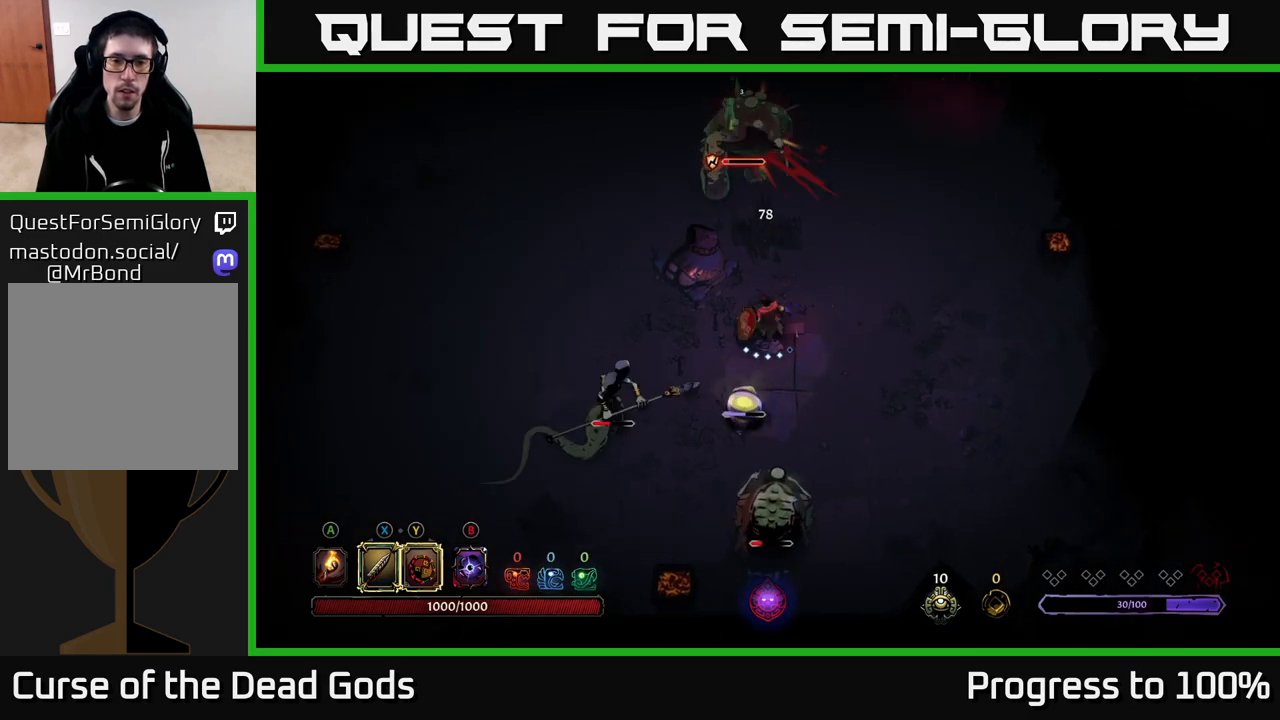
{"buttons": [], "left_stick": "down", "right_stick": "center", "events": [[50, "X", "down"], [183, "X", "up"]]}
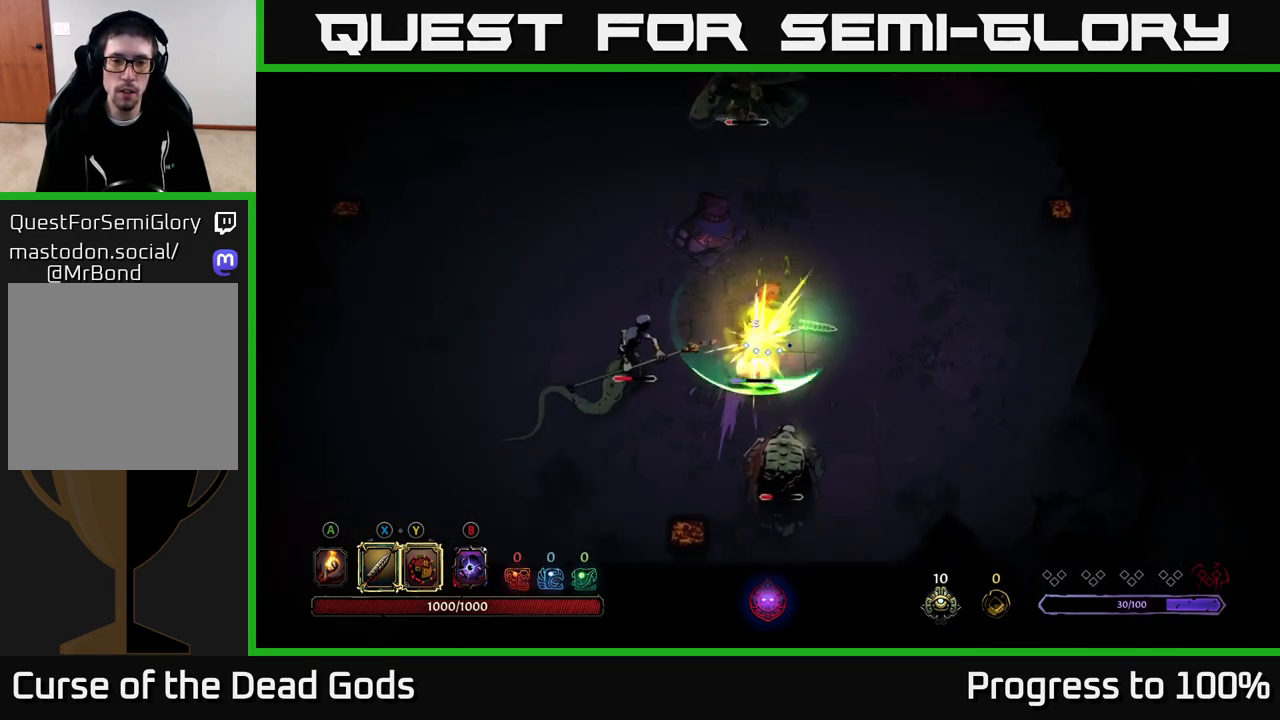
{"buttons": [], "left_stick": "down", "right_stick": "center", "events": [[217, "X", "down"], [283, "X", "up"]]}
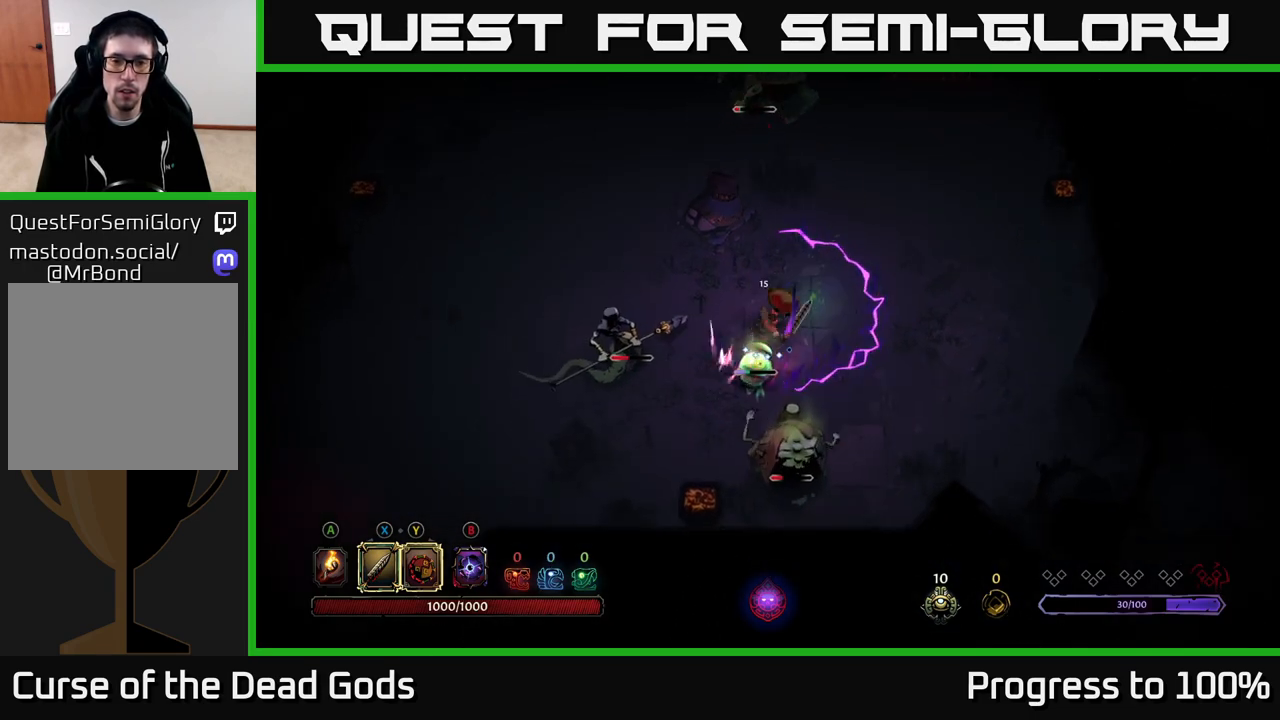
{"buttons": [], "left_stick": "right", "right_stick": "center", "events": [[167, "left_stick", "down-right"], [250, "R2", "down"], [283, "left_stick", "right"], [433, "R2", "up"]]}
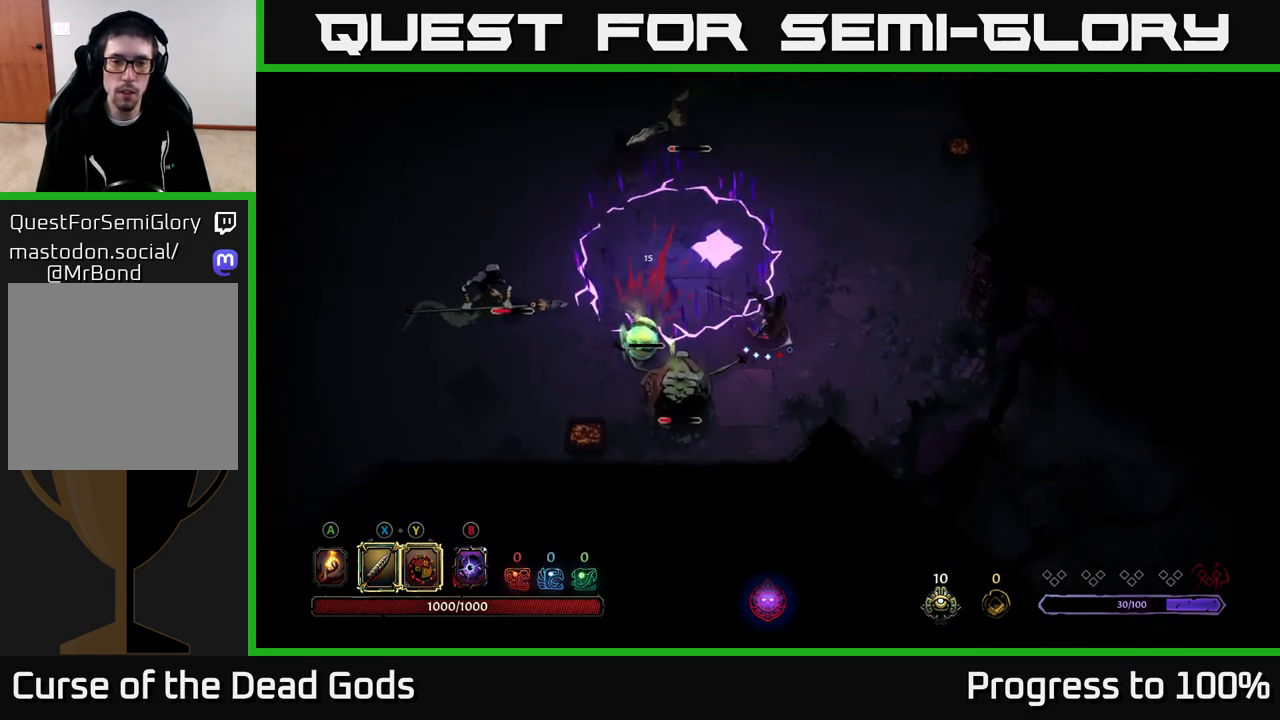
{"buttons": [], "left_stick": "right", "right_stick": "center", "events": []}
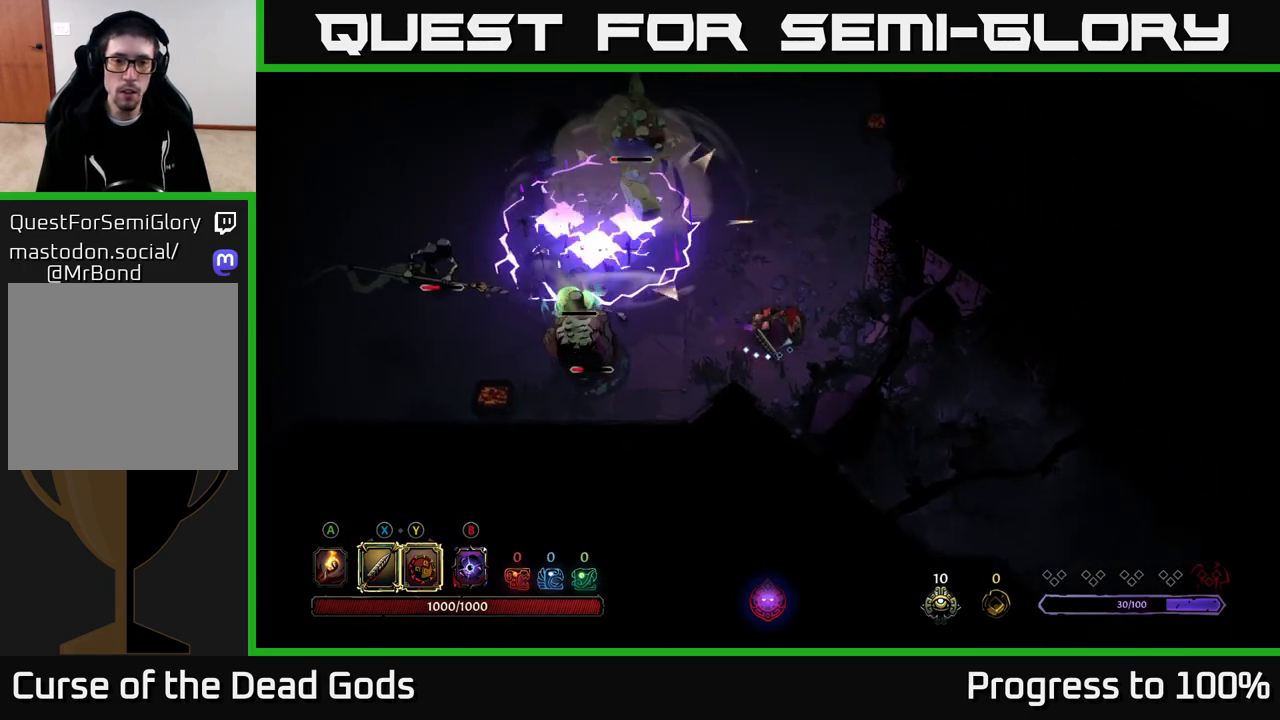
{"buttons": [], "left_stick": "left", "right_stick": "center", "events": [[283, "left_stick", "up-left"], [400, "left_stick", "left"]]}
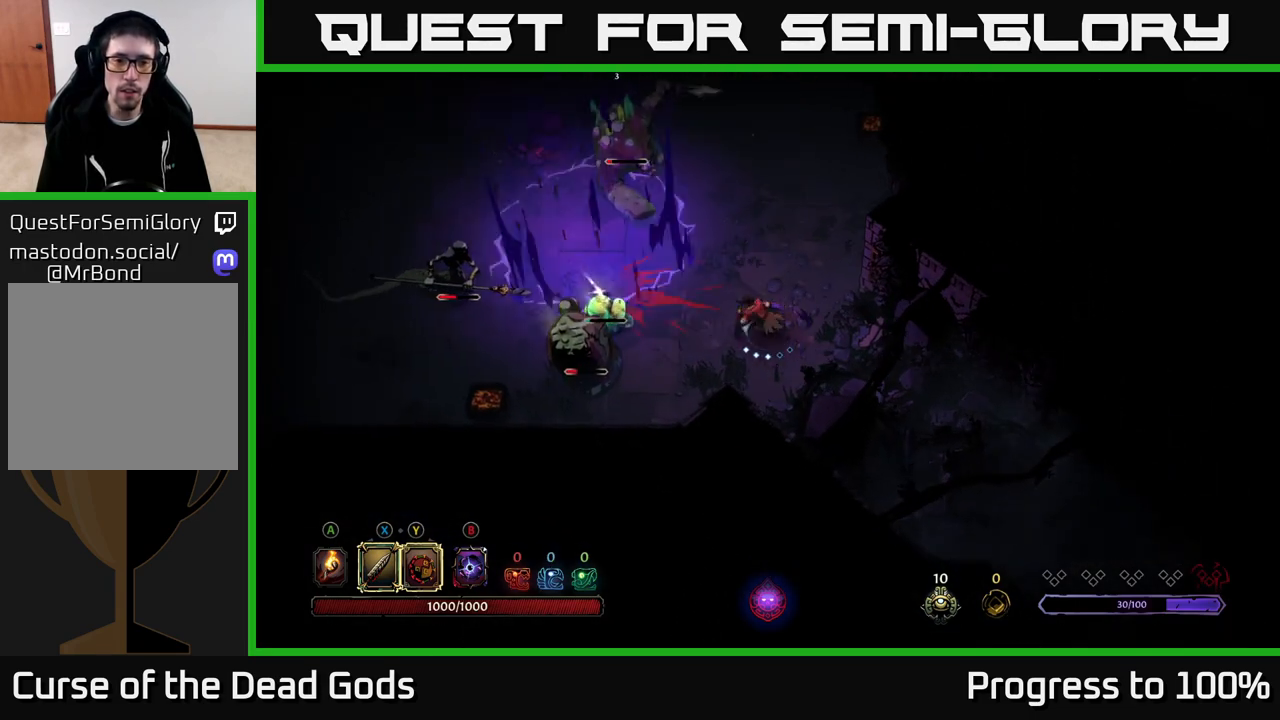
{"buttons": [], "left_stick": "center", "right_stick": "center", "events": [[33, "X", "down"], [133, "X", "up"], [467, "left_stick", "center"]]}
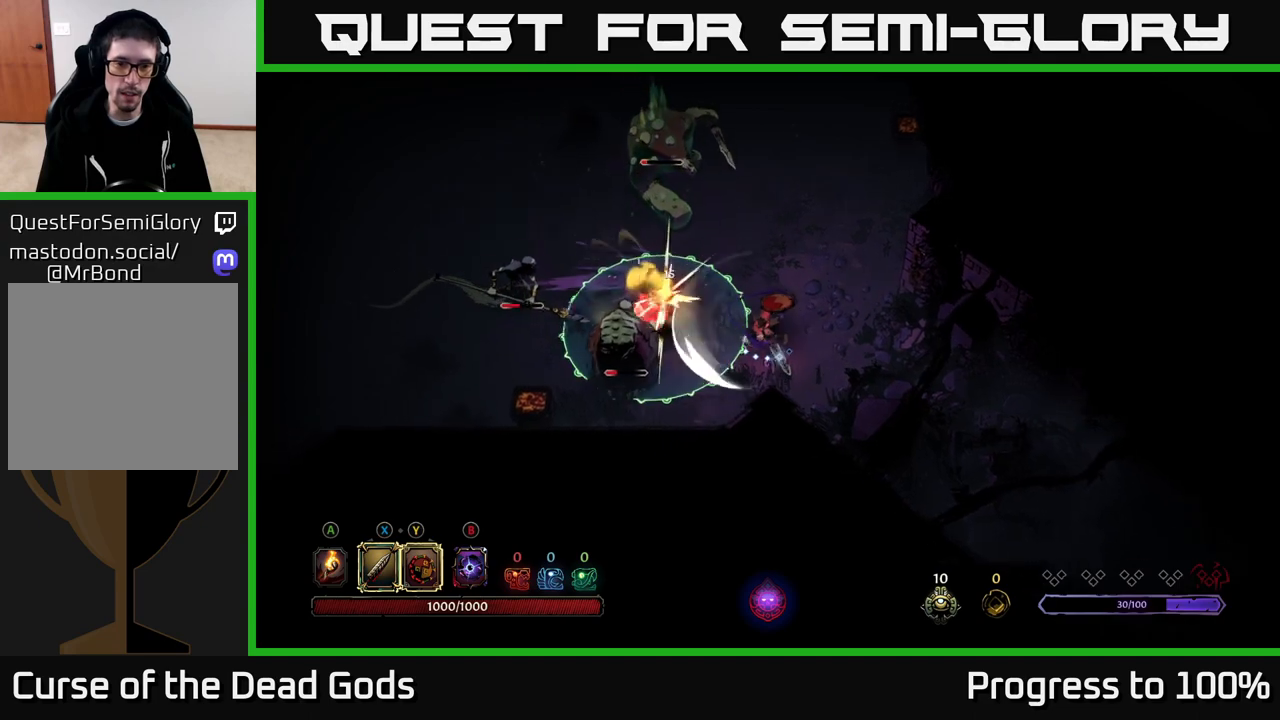
{"buttons": [], "left_stick": "up", "right_stick": "center", "events": [[133, "left_stick", "right"], [183, "R2", "down"], [183, "left_stick", "up-right"], [367, "R2", "up"], [367, "left_stick", "up"]]}
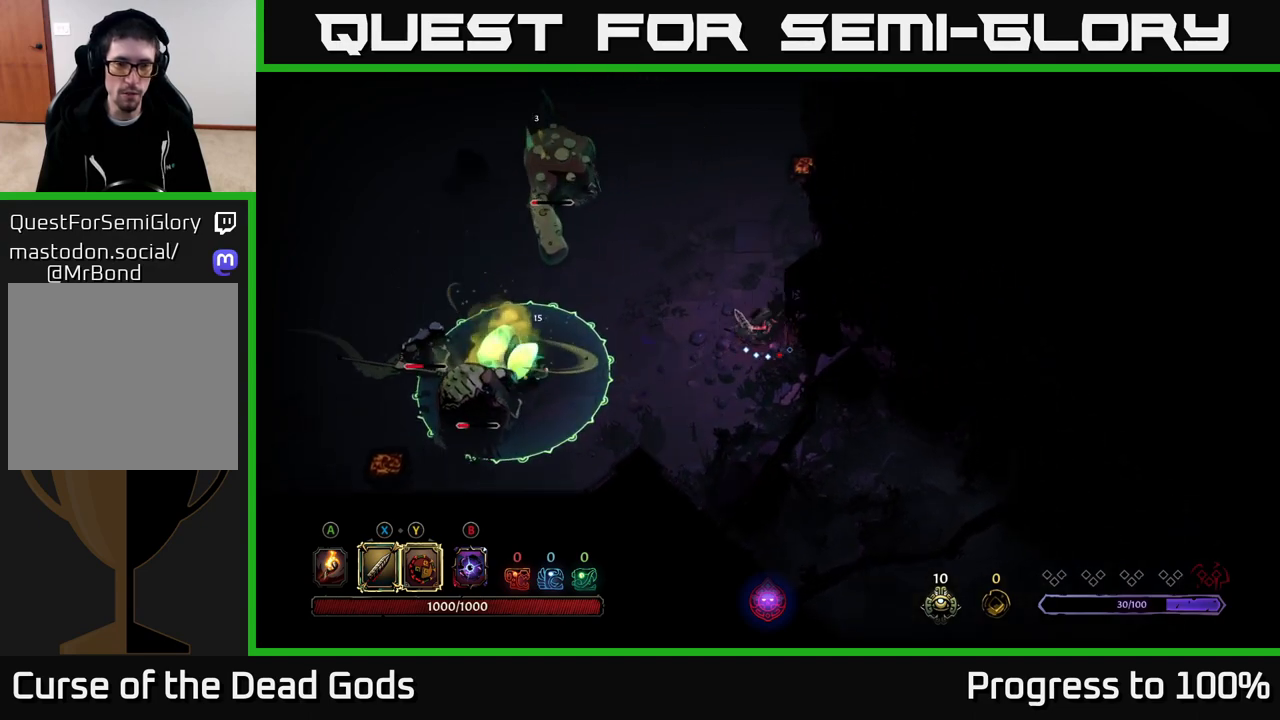
{"buttons": [], "left_stick": "up-left", "right_stick": "center", "events": [[17, "left_stick", "center"], [150, "left_stick", "up-left"]]}
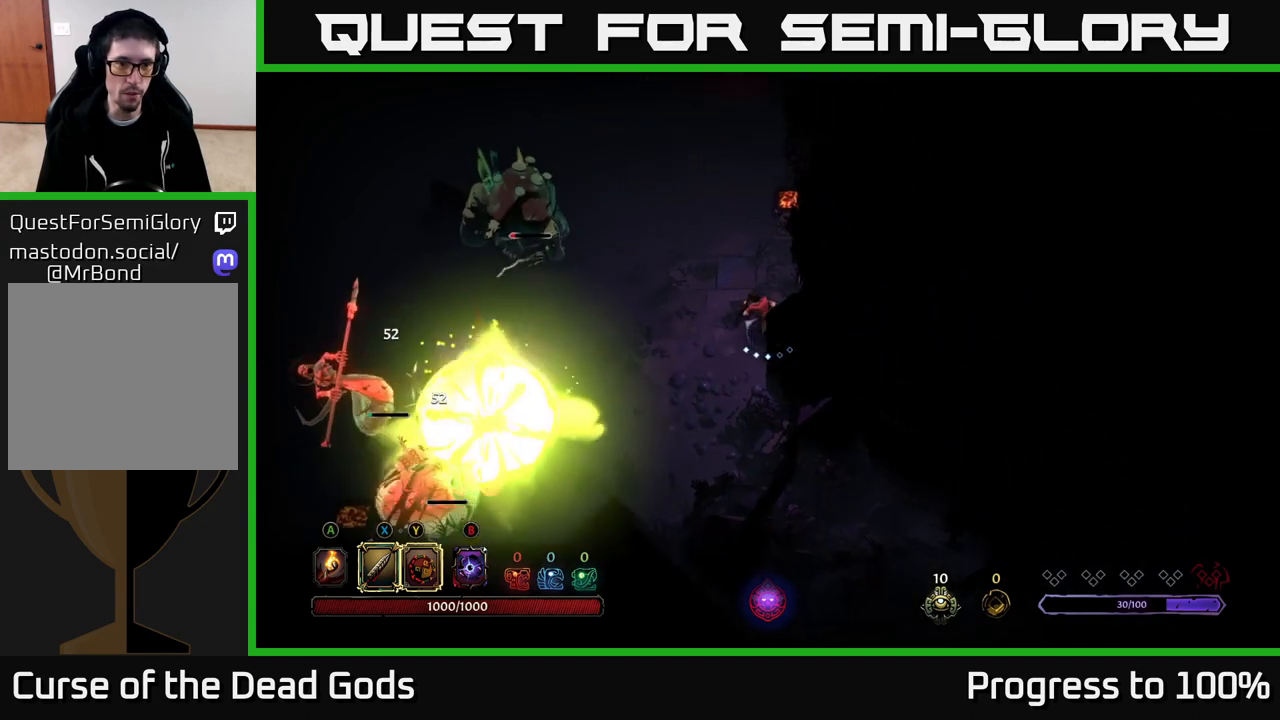
{"buttons": ["Y"], "left_stick": "left", "right_stick": "center", "events": [[133, "left_stick", "left"], [250, "Y", "down"]]}